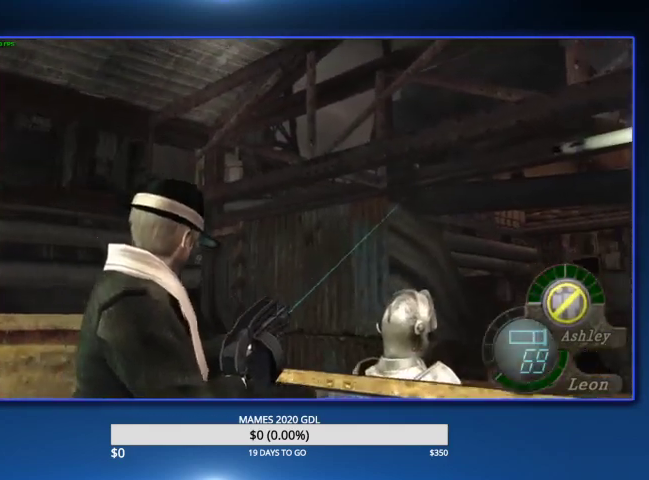
Gameplay with a controller (PlayStation layout); each line is a JSON object with the inputs held at the frame after it. "events" lists button and stick changes between this image and that frame as [ms after this image, input, new state], when the widget could be followed in between.
{"buttons": ["L2"], "left_stick": "center", "right_stick": "center", "events": [[133, "R2", "up"]]}
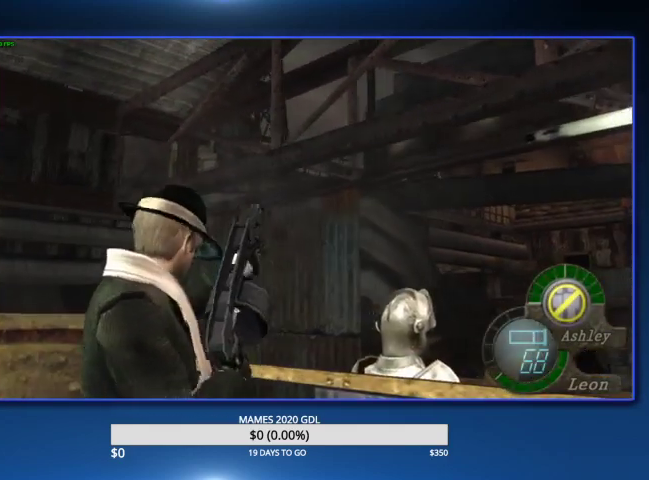
{"buttons": [], "left_stick": "left", "right_stick": "left"}
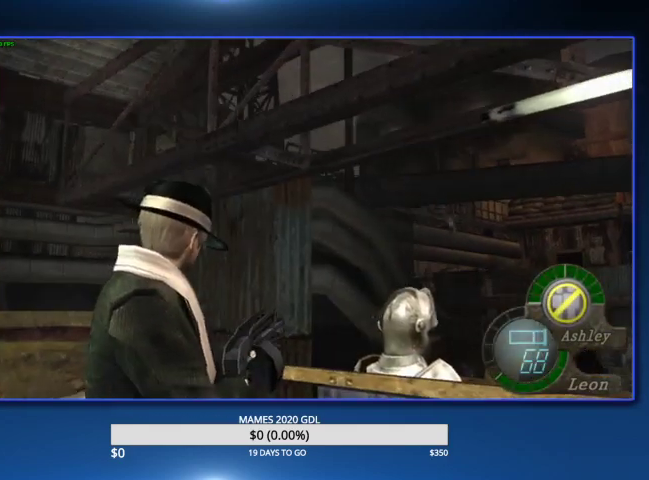
{"buttons": [], "left_stick": "left", "right_stick": "left"}
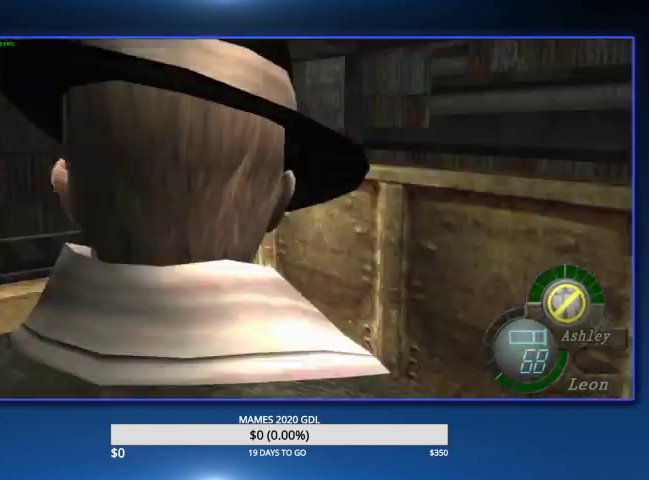
{"buttons": [], "left_stick": "up", "right_stick": "center"}
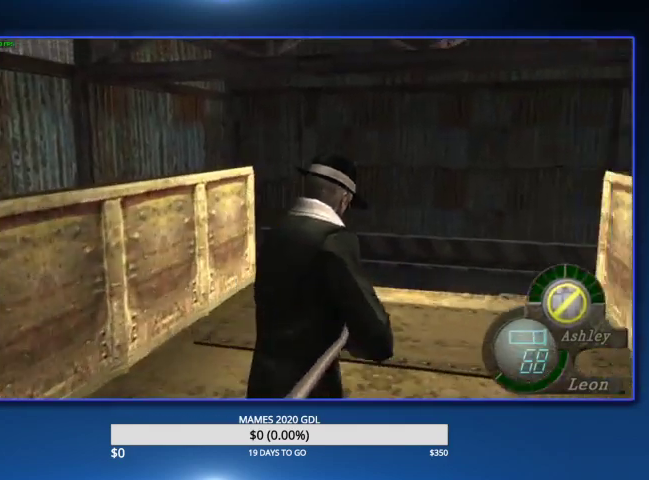
{"buttons": [], "left_stick": "up-right", "right_stick": "center", "events": [[33, "left_stick", "up-left"], [200, "left_stick", "up"], [400, "left_stick", "up-right"]]}
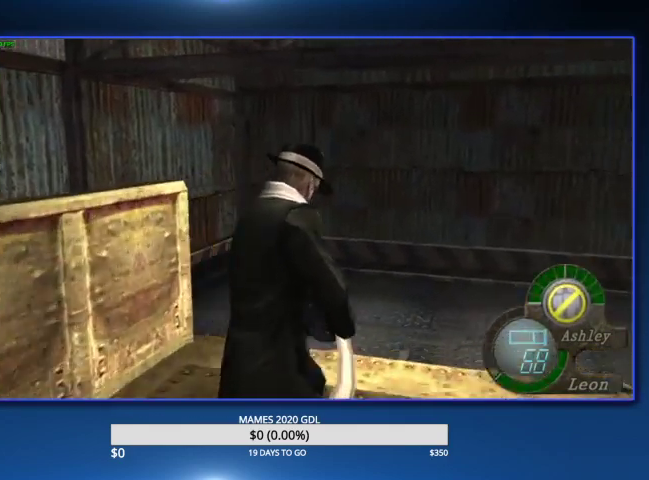
{"buttons": ["L2", "DPAD_DOWN", "DPAD_RIGHT"], "left_stick": "center", "right_stick": "down-right", "events": [[233, "L2", "down"], [233, "left_stick", "center"], [300, "DPAD_DOWN", "down"], [300, "right_stick", "down-right"], [333, "DPAD_RIGHT", "down"]]}
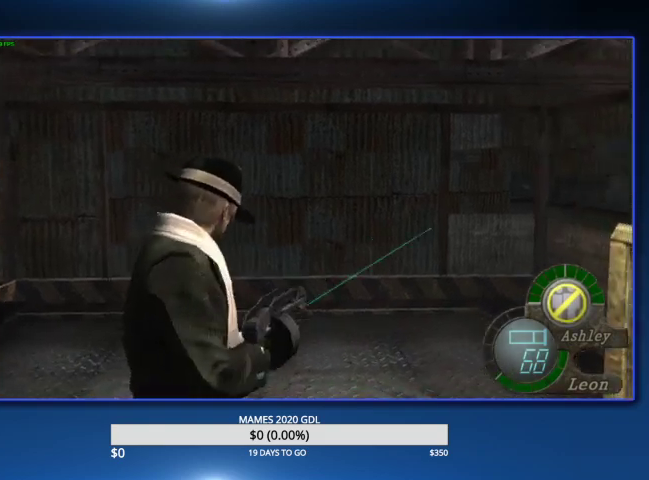
{"buttons": ["L2"], "left_stick": "center", "right_stick": "center", "events": [[200, "right_stick", "right"], [300, "DPAD_RIGHT", "up"], [333, "DPAD_DOWN", "up"], [333, "right_stick", "center"]]}
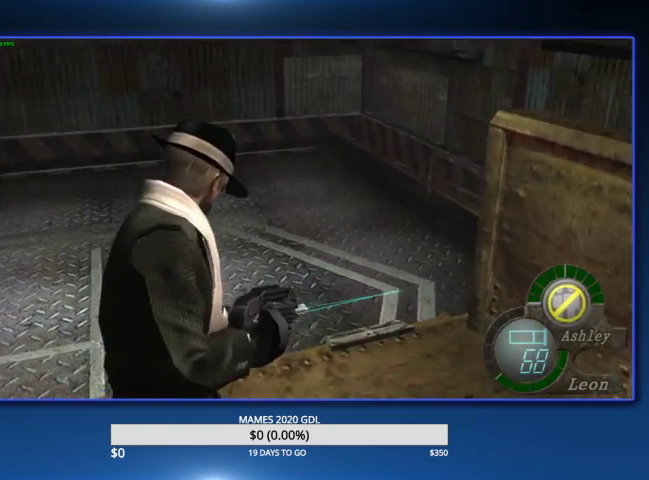
{"buttons": ["L2"], "left_stick": "center", "right_stick": "center"}
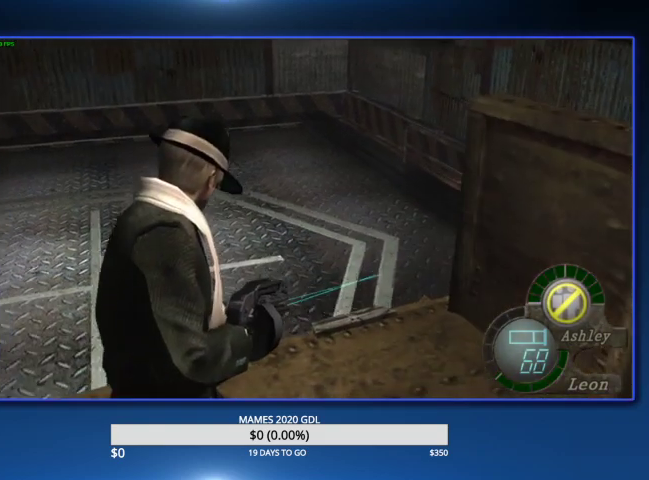
{"buttons": ["L2"], "left_stick": "center", "right_stick": "up-right", "events": [[367, "right_stick", "up-right"]]}
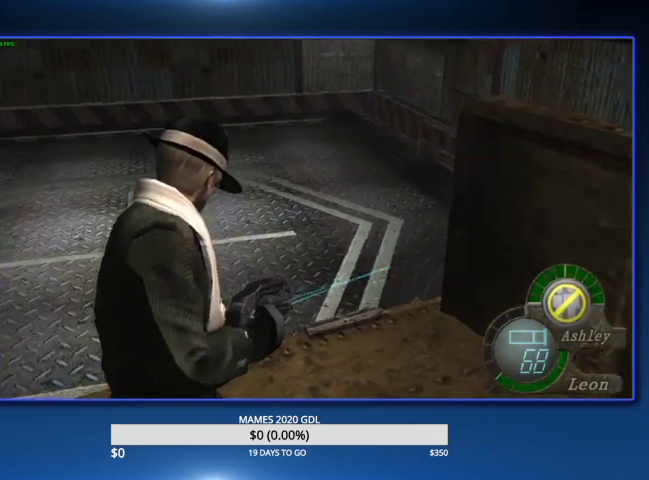
{"buttons": ["L2"], "left_stick": "center", "right_stick": "up-right", "events": [[167, "L2", "up"], [300, "L2", "down"], [367, "L2", "up"], [433, "L2", "down"]]}
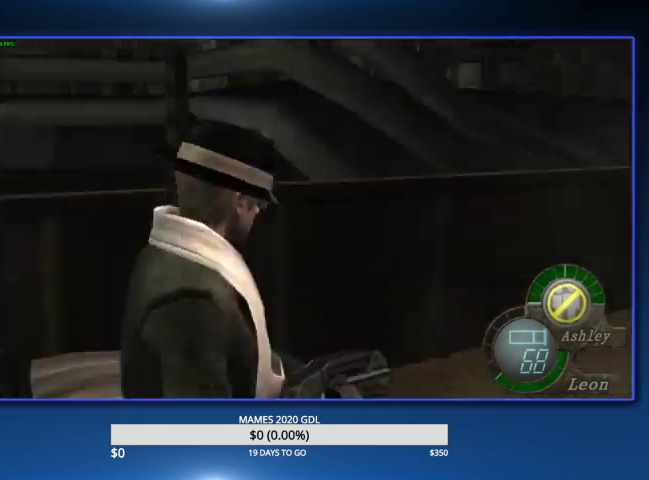
{"buttons": [], "left_stick": "up-right", "right_stick": "center"}
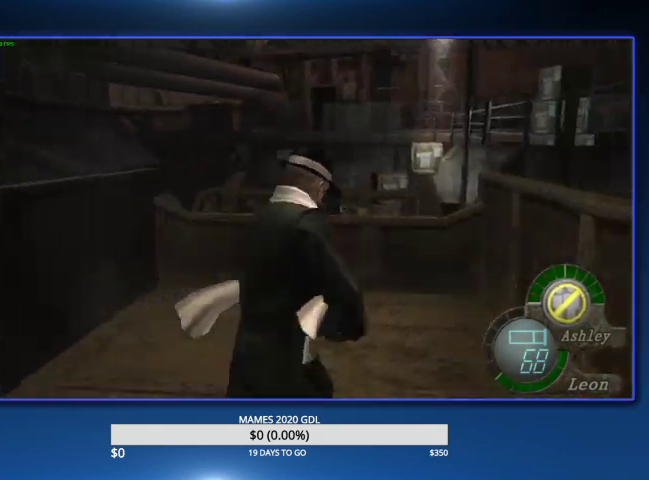
{"buttons": [], "left_stick": "up", "right_stick": "center"}
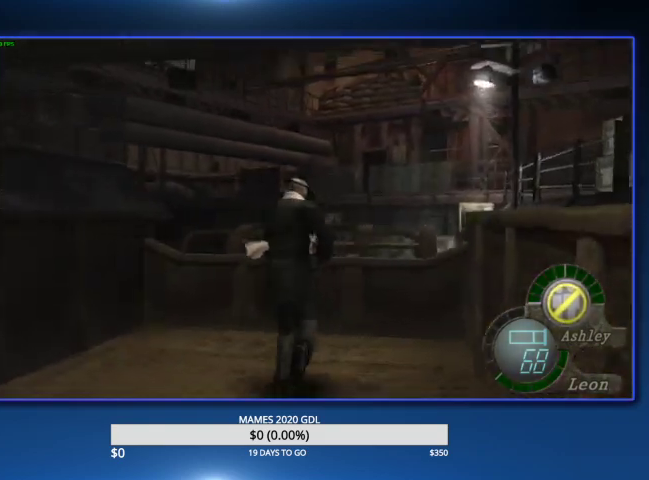
{"buttons": [], "left_stick": "down-left", "right_stick": "left"}
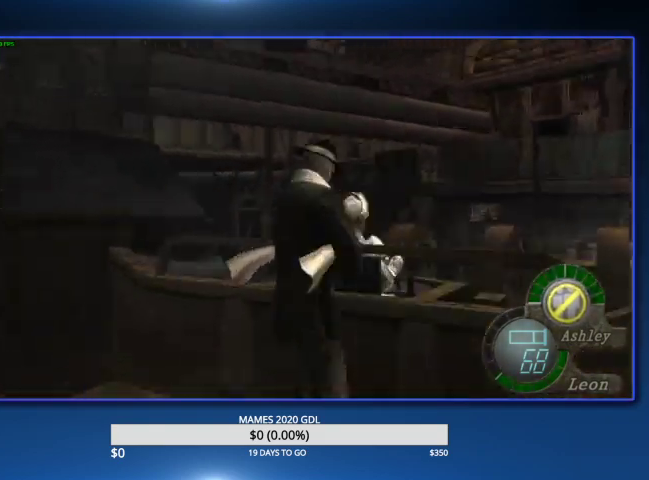
{"buttons": [], "left_stick": "center", "right_stick": "center"}
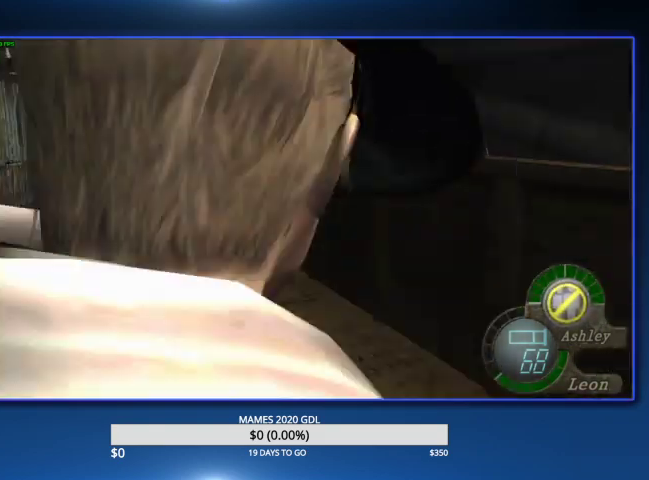
{"buttons": [], "left_stick": "center", "right_stick": "center", "events": [[167, "left_stick", "left"], [333, "left_stick", "center"]]}
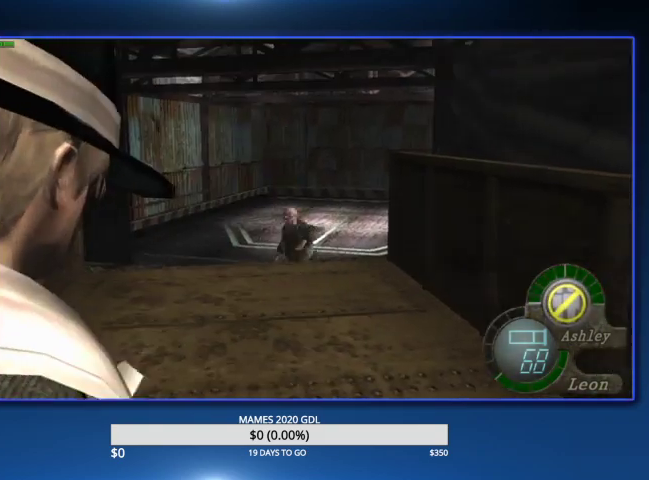
{"buttons": ["L2"], "left_stick": "center", "right_stick": "center", "events": [[233, "left_stick", "left"], [367, "left_stick", "center"], [400, "L2", "down"]]}
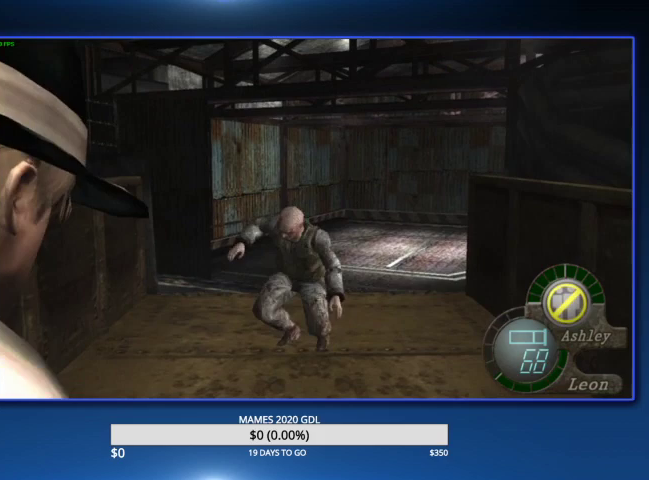
{"buttons": ["L2"], "left_stick": "center", "right_stick": "center", "events": [[67, "right_stick", "down-left"], [300, "R2", "down"], [367, "right_stick", "center"], [433, "R2", "up"]]}